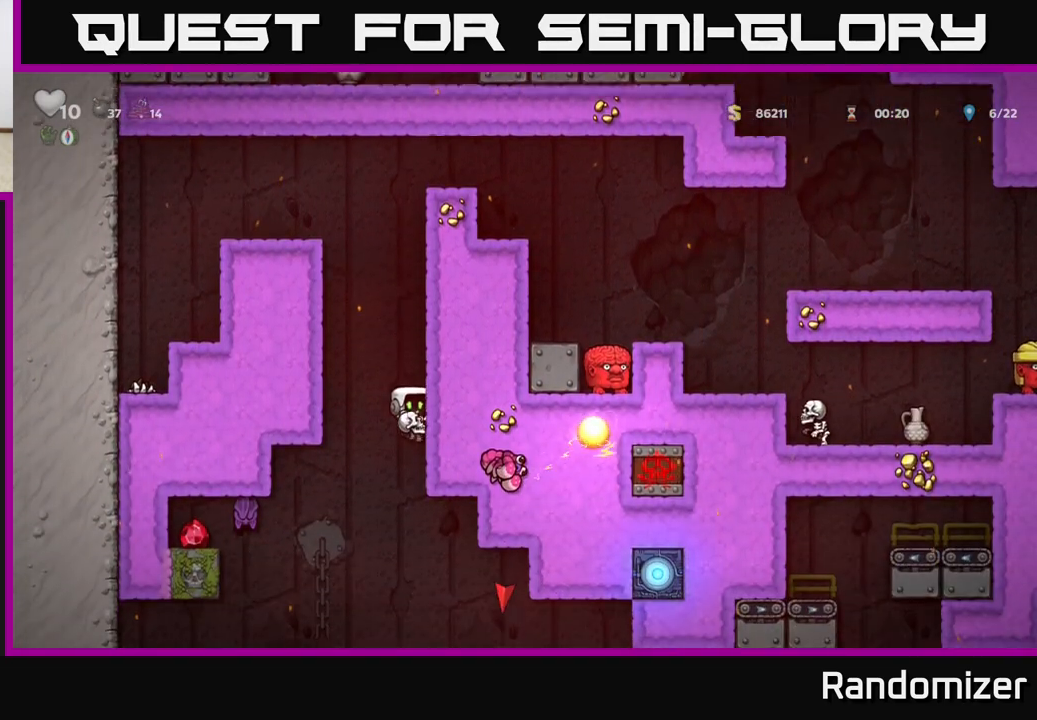
Gameplay with a controller (Xbox layout); each line is a JSON object with the inputs held at the frame after it. "events" lists button and stick changes between this image and that frame as [ms after this image, input, new state], when the widget could be followed in between. Not read: right_stick.
{"buttons": [], "left_stick": "center", "events": [[400, "left_stick", "center"]]}
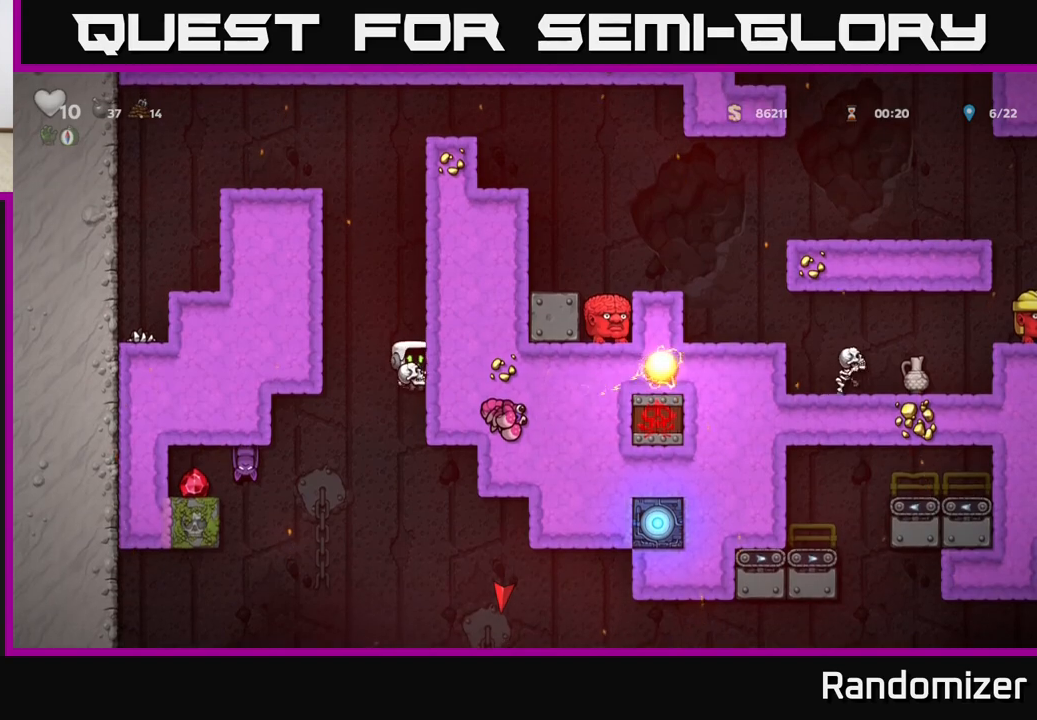
{"buttons": [], "left_stick": "right", "events": [[150, "left_stick", "right"]]}
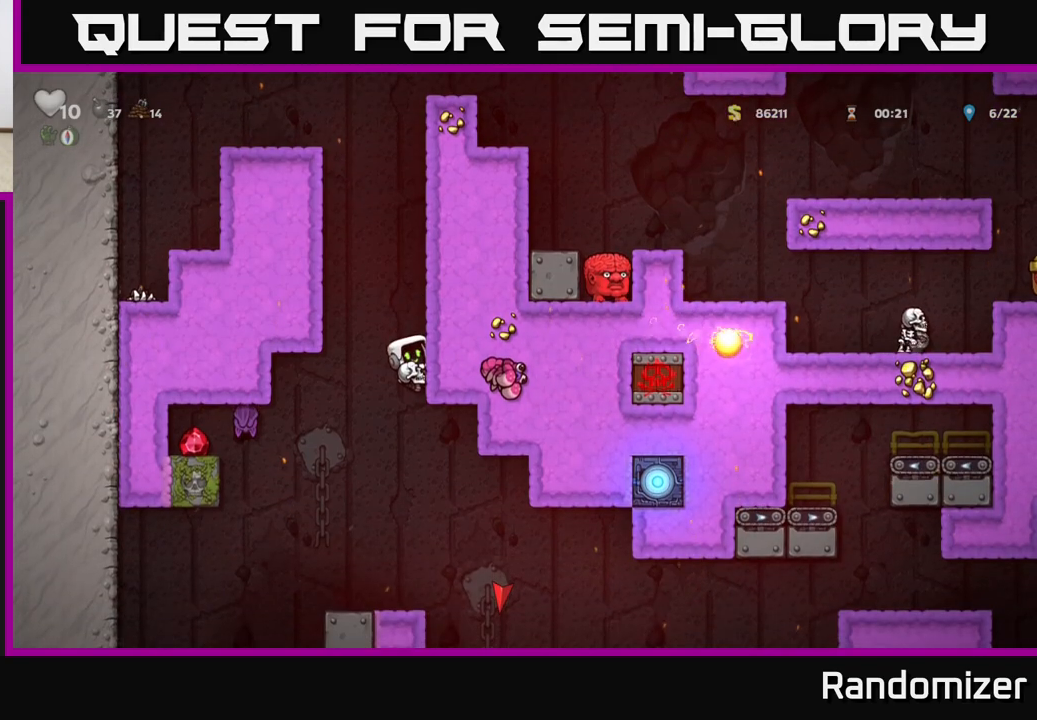
{"buttons": [], "left_stick": "center", "events": [[100, "left_stick", "center"], [300, "left_stick", "left"], [350, "X", "down"], [433, "X", "up"], [450, "left_stick", "center"]]}
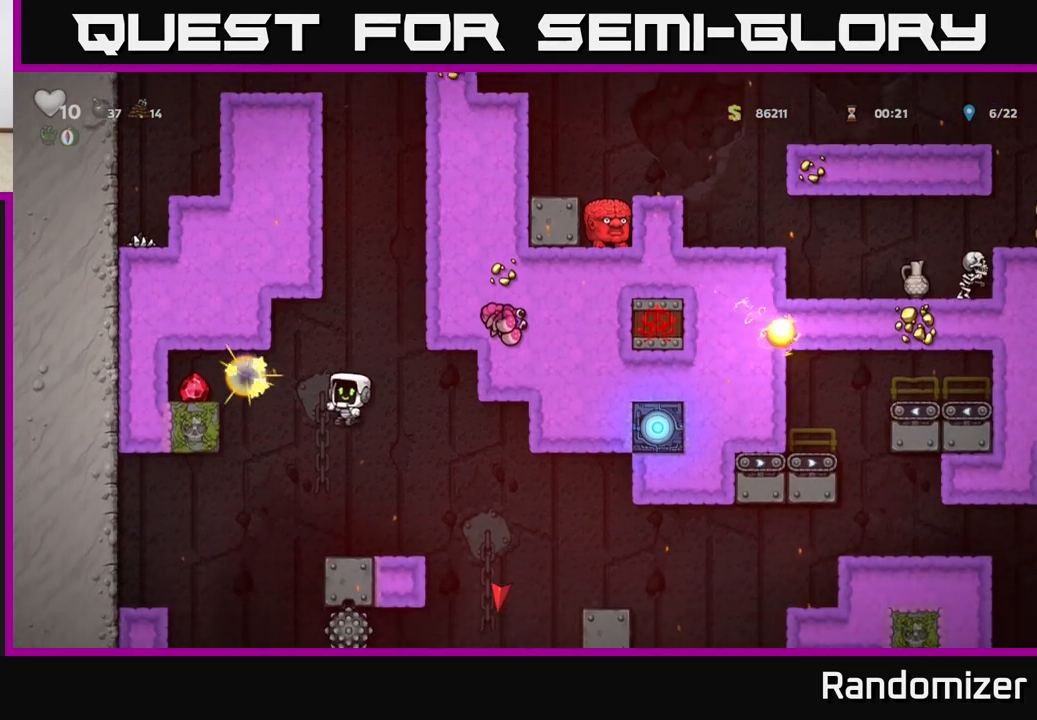
{"buttons": [], "left_stick": "center", "events": [[50, "left_stick", "right"], [167, "left_stick", "center"]]}
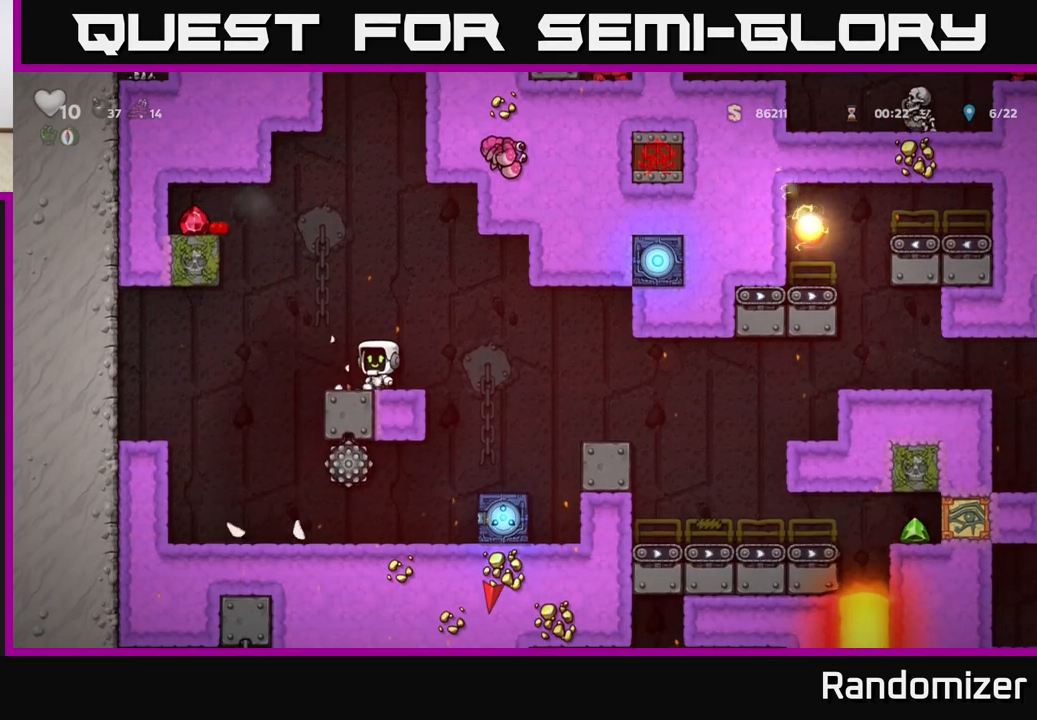
{"buttons": [], "left_stick": "right", "events": [[183, "left_stick", "right"], [333, "A", "down"], [383, "A", "up"]]}
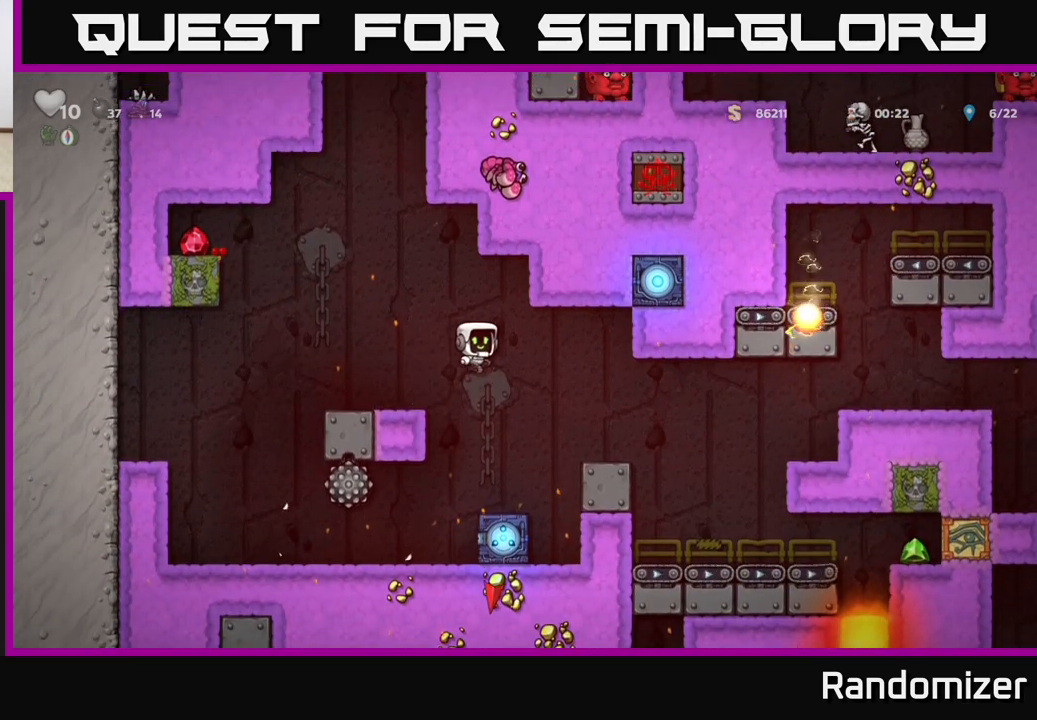
{"buttons": ["A"], "left_stick": "right", "events": [[17, "left_stick", "center"], [450, "left_stick", "right"], [483, "A", "down"]]}
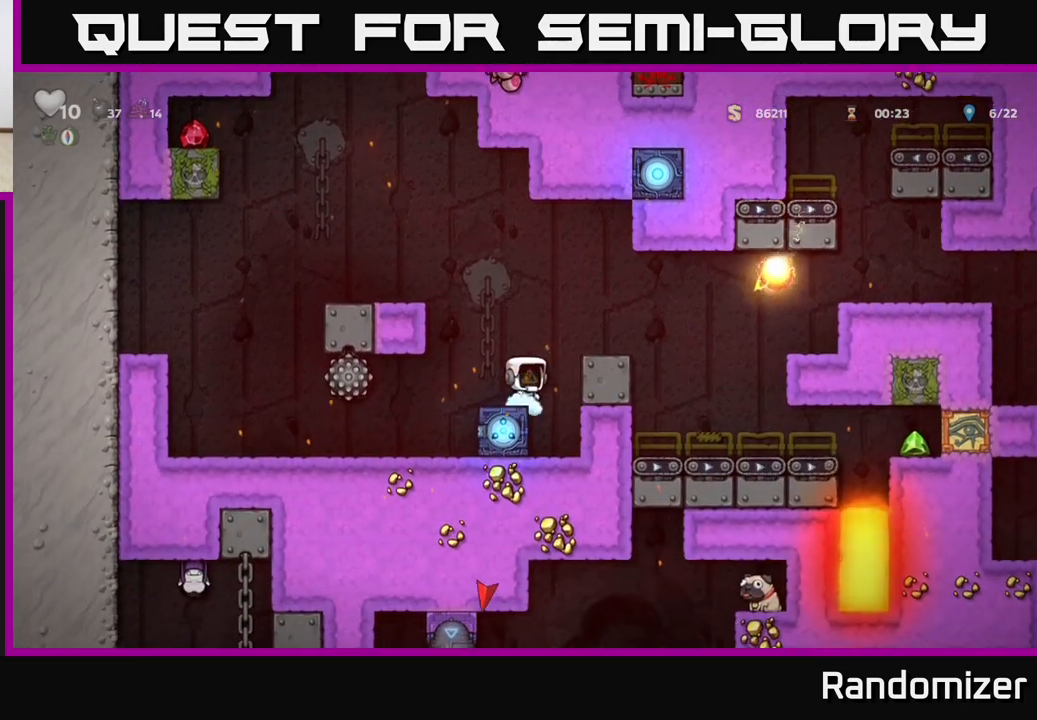
{"buttons": [], "left_stick": "center", "events": [[83, "A", "up"], [150, "left_stick", "center"]]}
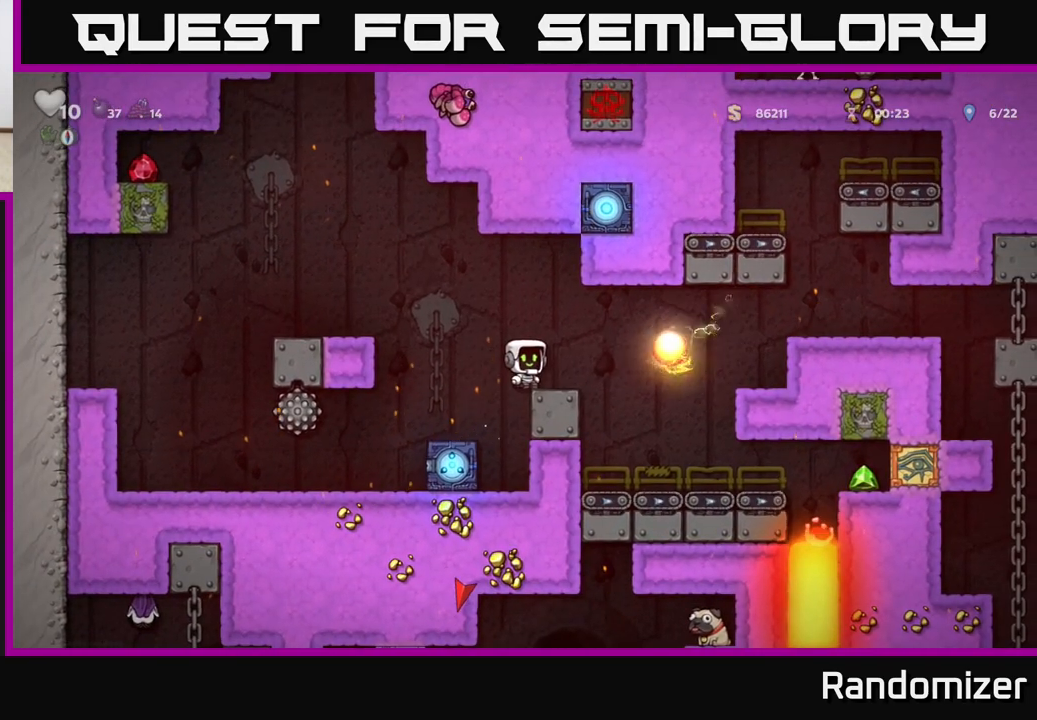
{"buttons": [], "left_stick": "right", "events": [[250, "left_stick", "right"], [300, "A", "down"], [400, "A", "up"]]}
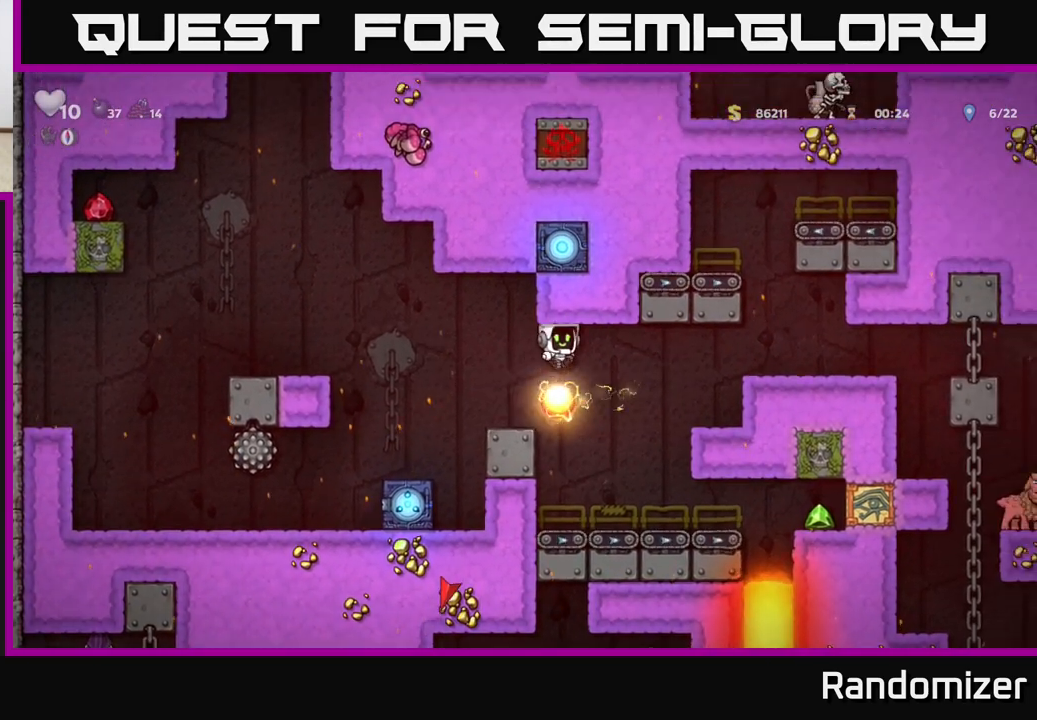
{"buttons": [], "left_stick": "right", "events": [[333, "A", "down"], [417, "A", "up"]]}
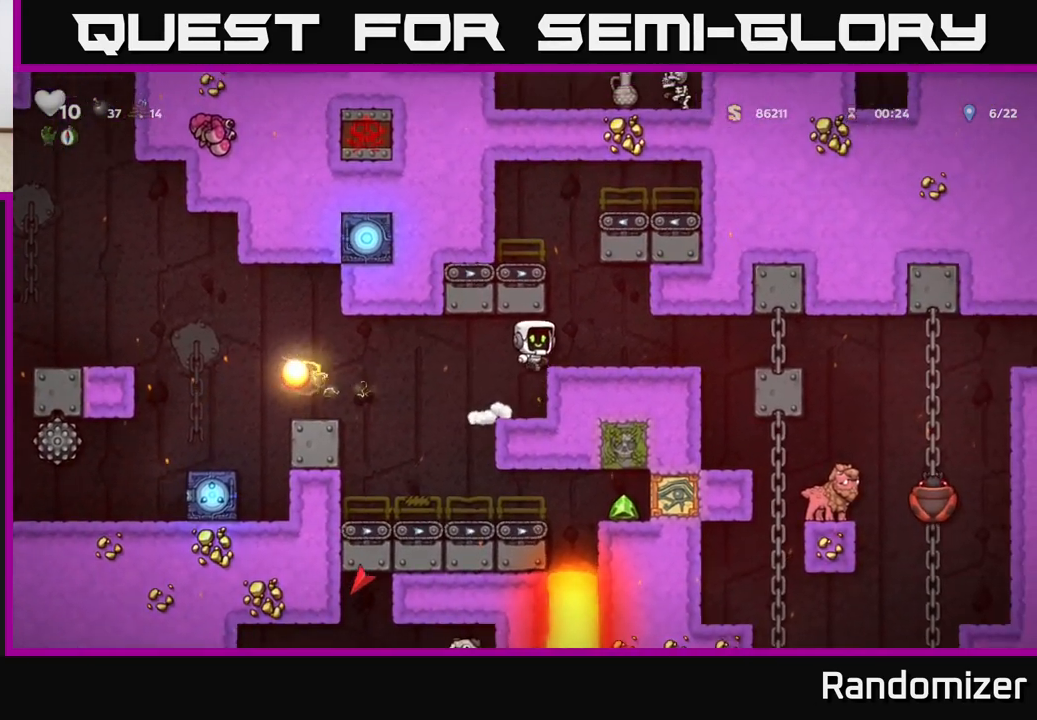
{"buttons": [], "left_stick": "right", "events": [[183, "left_stick", "center"], [267, "left_stick", "right"]]}
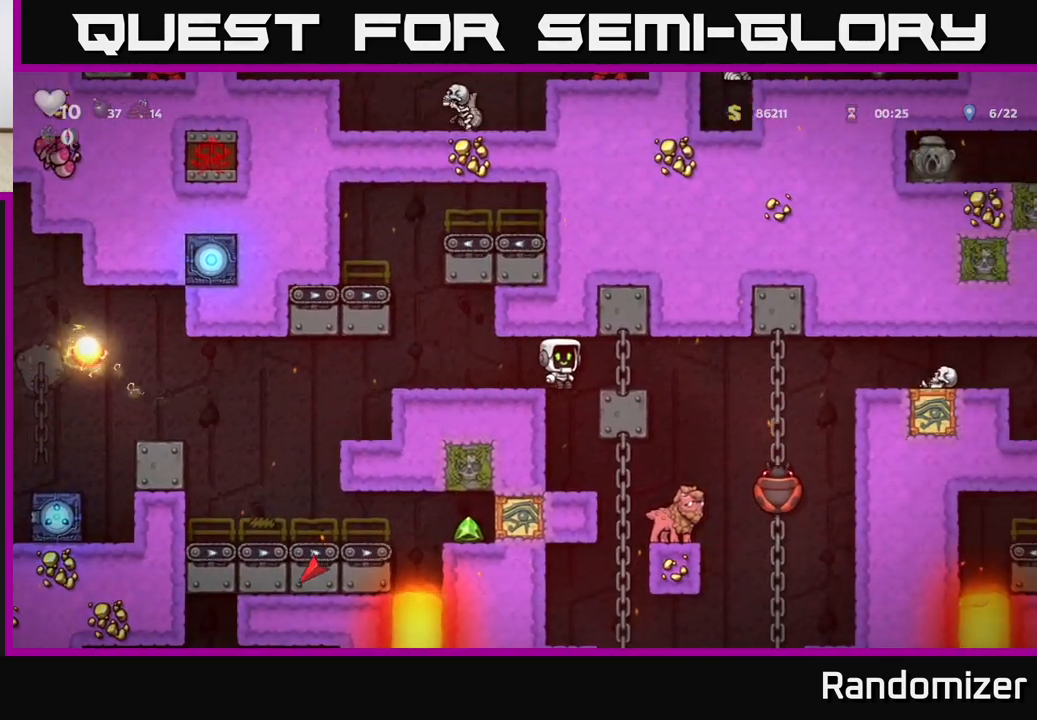
{"buttons": [], "left_stick": "center", "events": [[83, "left_stick", "center"], [250, "left_stick", "right"], [350, "left_stick", "center"]]}
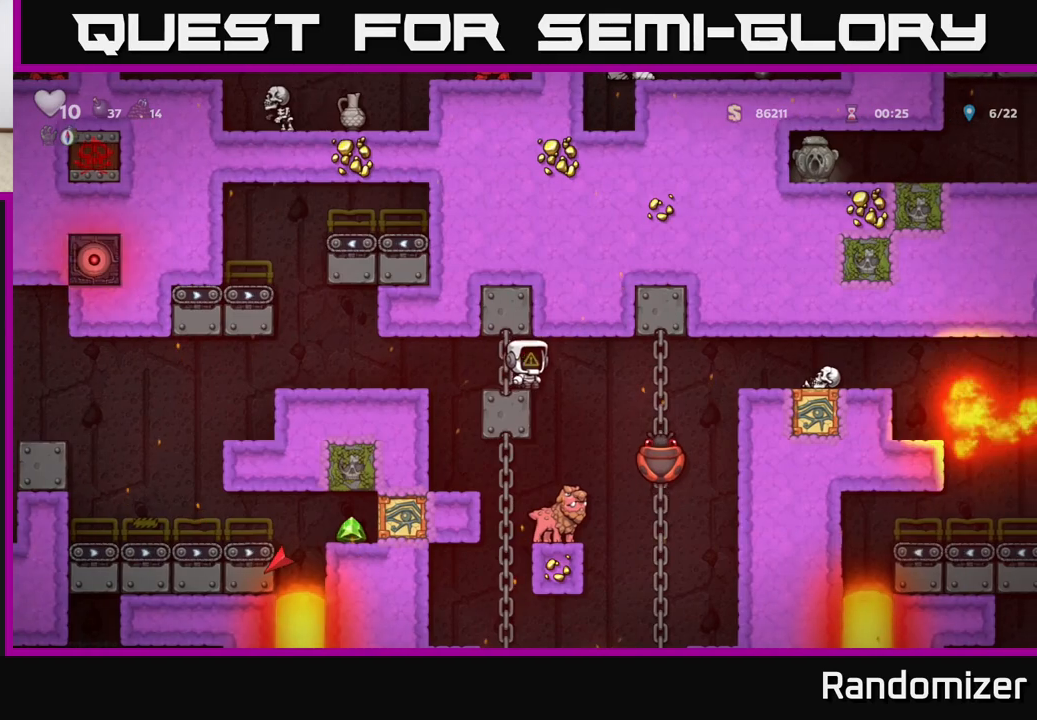
{"buttons": [], "left_stick": "left", "events": [[150, "left_stick", "right"], [167, "X", "down"], [283, "X", "up"], [317, "left_stick", "center"], [367, "left_stick", "left"]]}
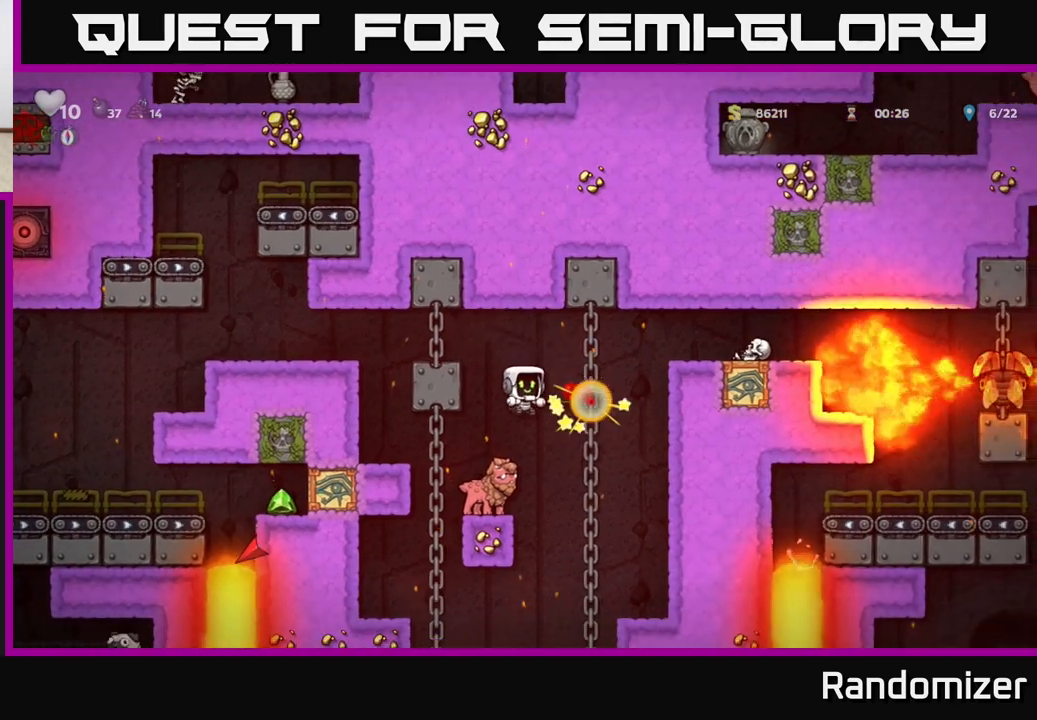
{"buttons": [], "left_stick": "center", "events": [[17, "left_stick", "center"]]}
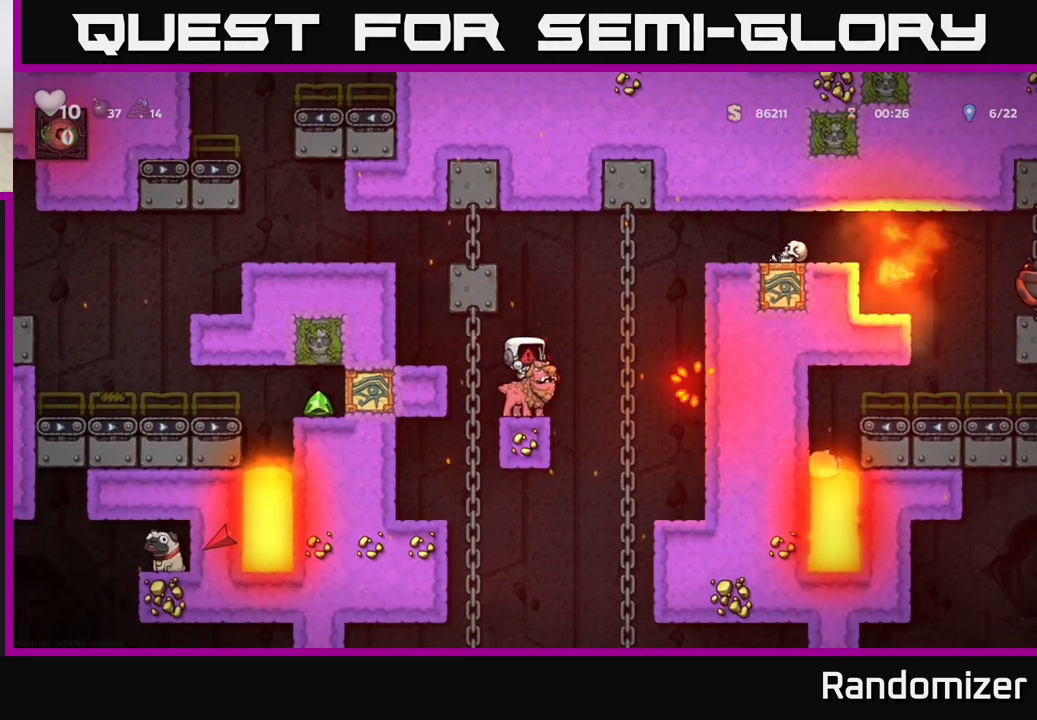
{"buttons": ["A"], "left_stick": "up-right", "events": [[100, "A", "down"], [117, "left_stick", "right"], [283, "A", "up"], [317, "left_stick", "up"], [433, "left_stick", "up-right"], [483, "A", "down"]]}
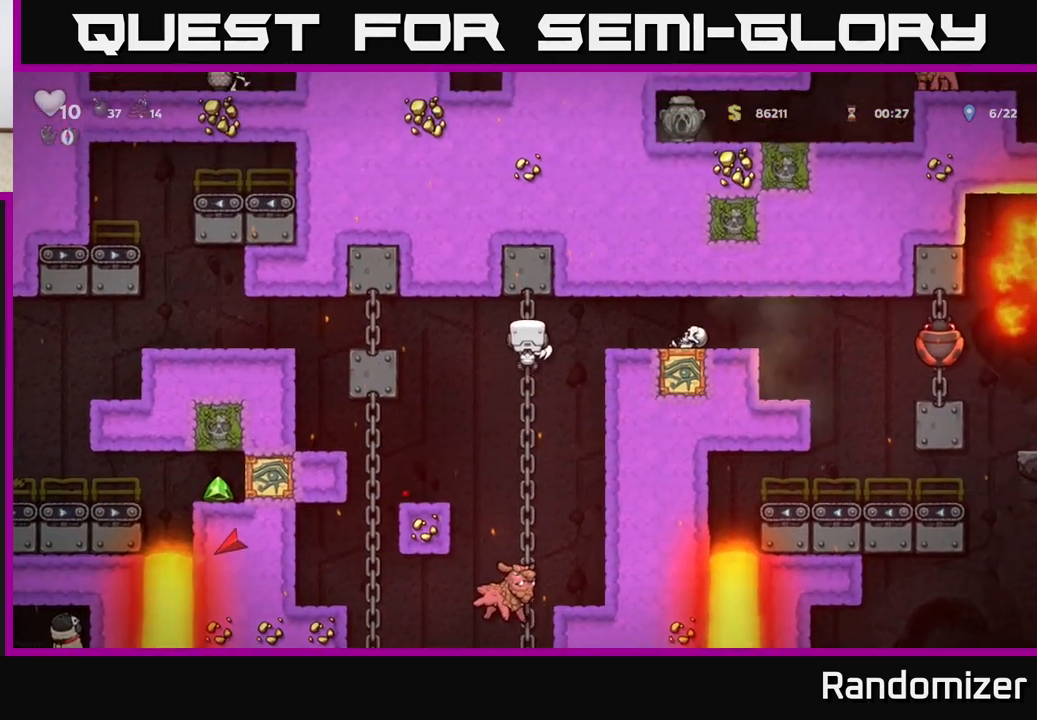
{"buttons": [], "left_stick": "left", "events": [[117, "A", "up"], [133, "left_stick", "right"], [233, "left_stick", "center"], [467, "left_stick", "left"]]}
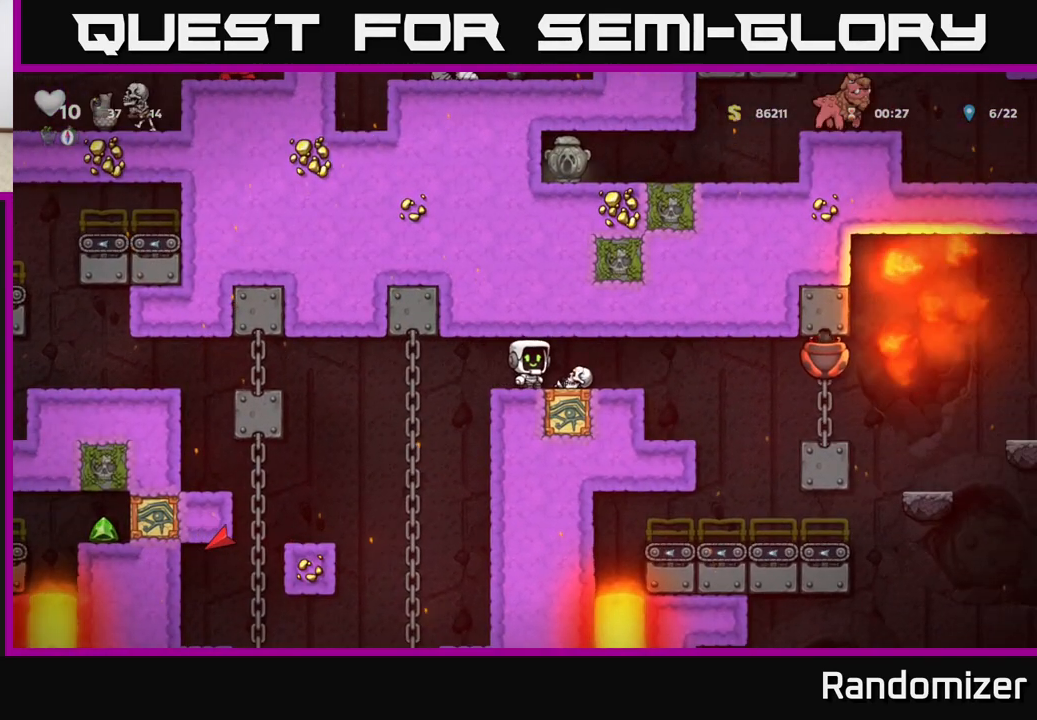
{"buttons": [], "left_stick": "down", "events": [[283, "left_stick", "up"], [333, "left_stick", "up-right"], [467, "left_stick", "down"]]}
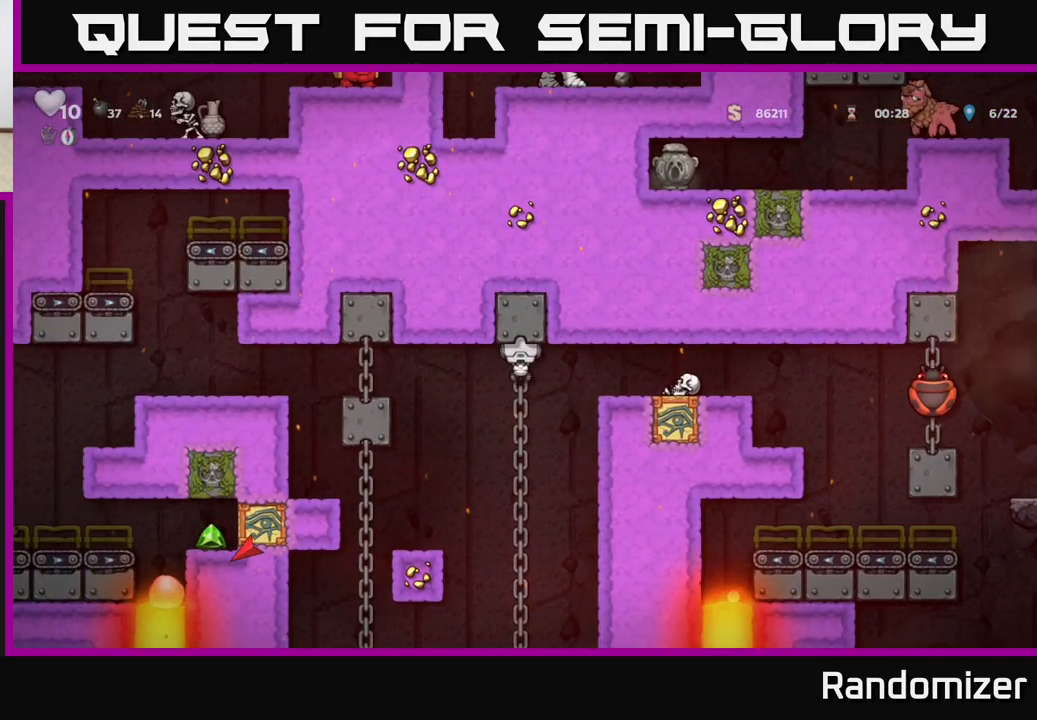
{"buttons": [], "left_stick": "down-right", "events": [[50, "A", "down"], [150, "A", "up"], [183, "left_stick", "center"], [333, "left_stick", "up"], [500, "left_stick", "down-right"]]}
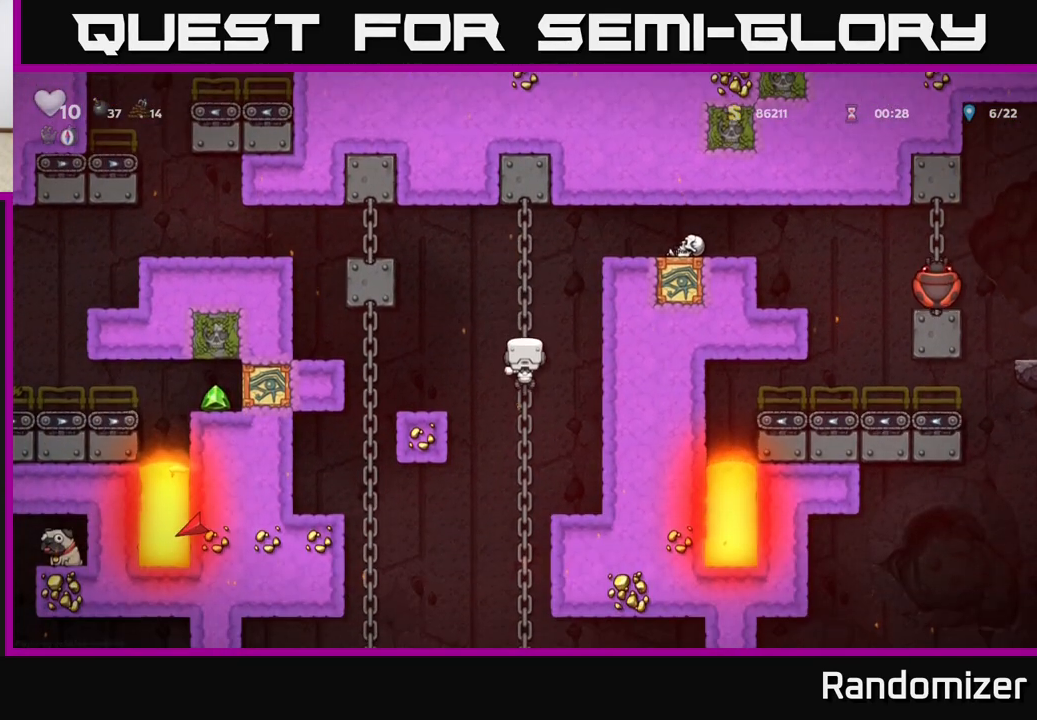
{"buttons": [], "left_stick": "down", "events": [[17, "A", "down"], [17, "left_stick", "down"], [83, "A", "up"], [167, "left_stick", "right"], [250, "left_stick", "center"], [467, "left_stick", "down"]]}
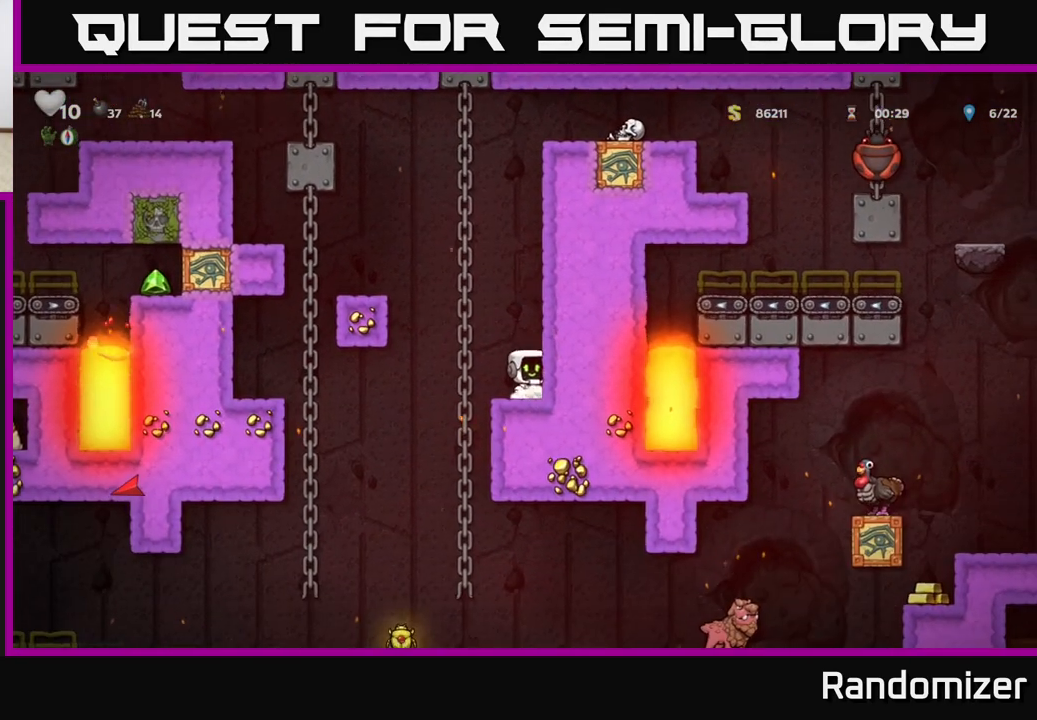
{"buttons": [], "left_stick": "down", "events": []}
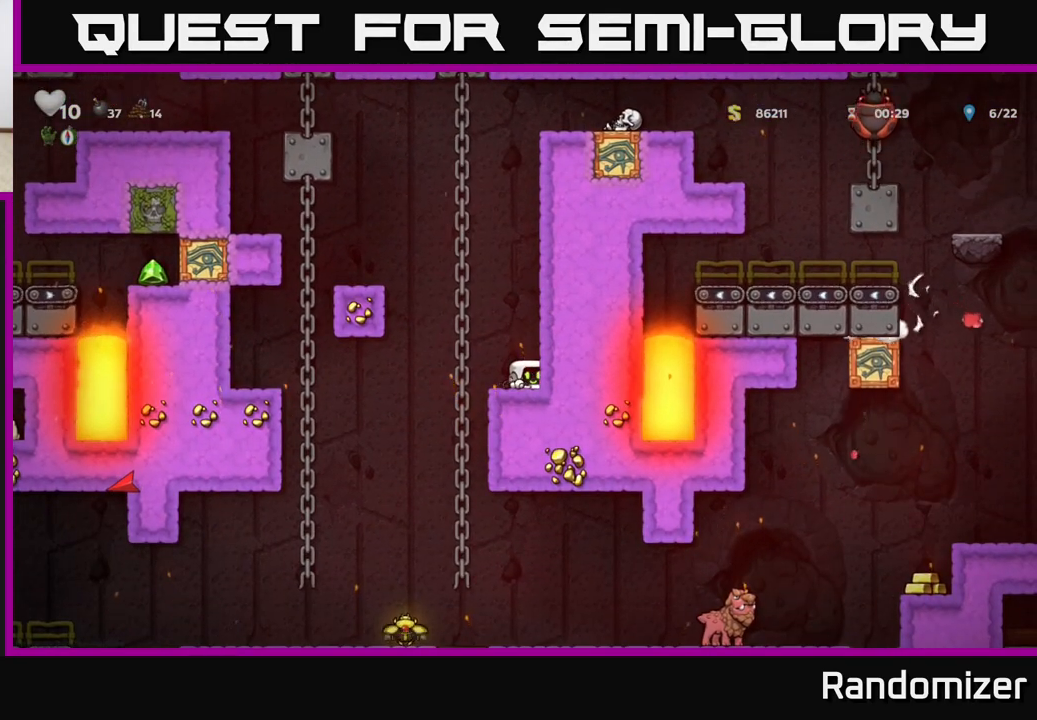
{"buttons": [], "left_stick": "left", "events": [[333, "left_stick", "center"], [417, "left_stick", "left"]]}
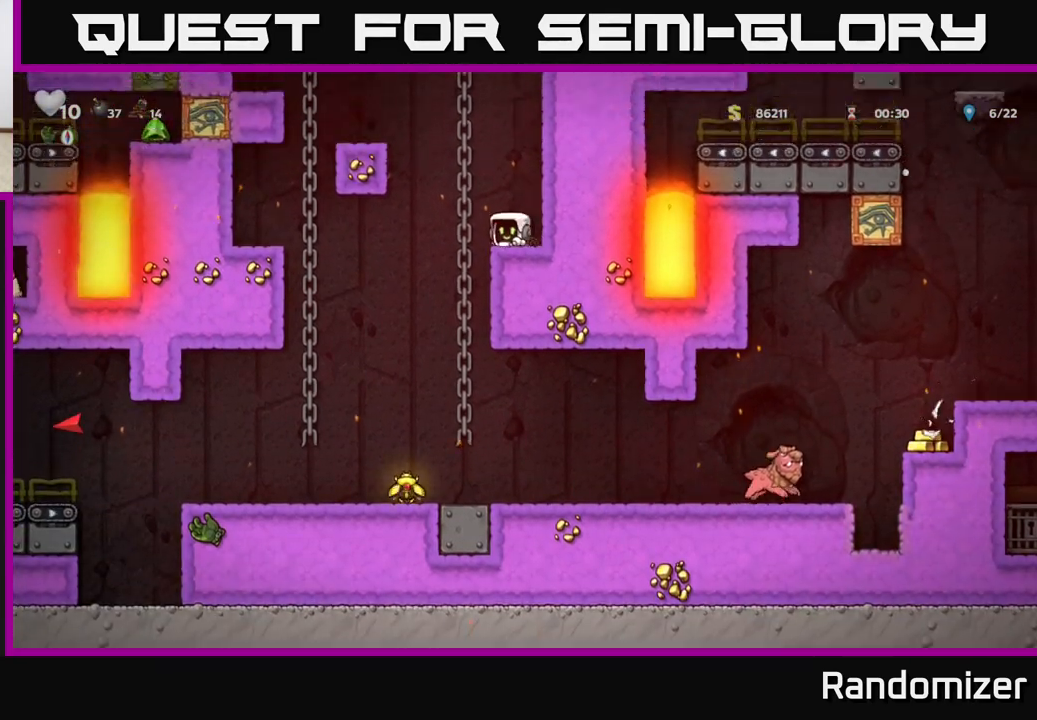
{"buttons": [], "left_stick": "center", "events": [[167, "left_stick", "center"]]}
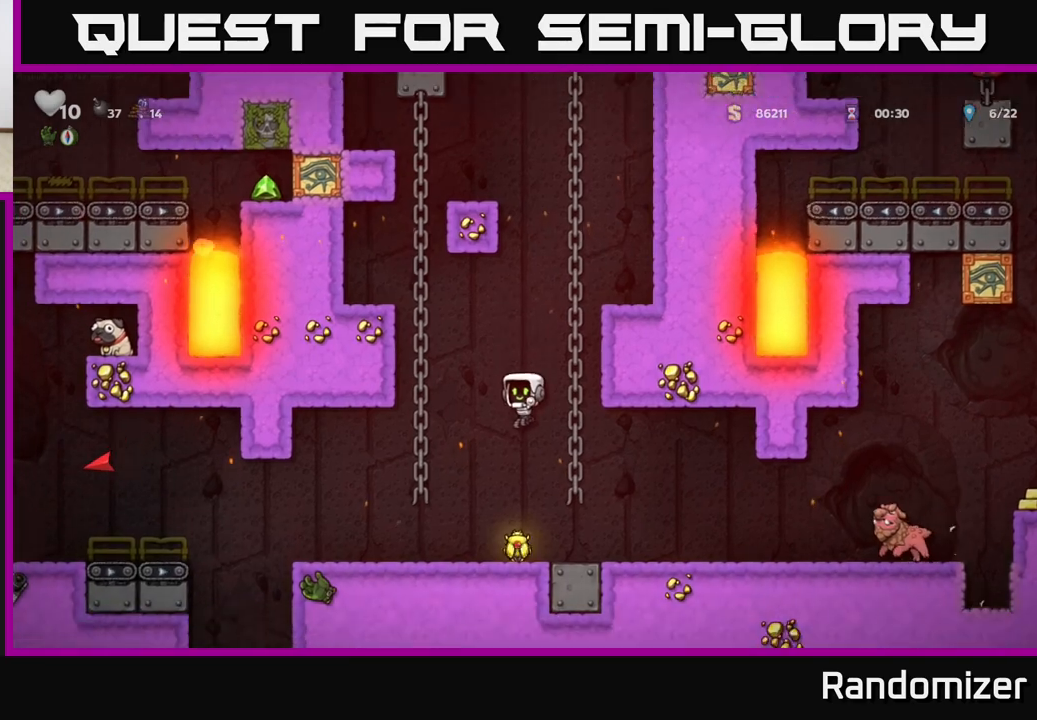
{"buttons": [], "left_stick": "up", "events": [[100, "left_stick", "left"], [200, "left_stick", "right"], [233, "A", "down"], [300, "left_stick", "up-right"], [400, "A", "up"], [433, "left_stick", "up"]]}
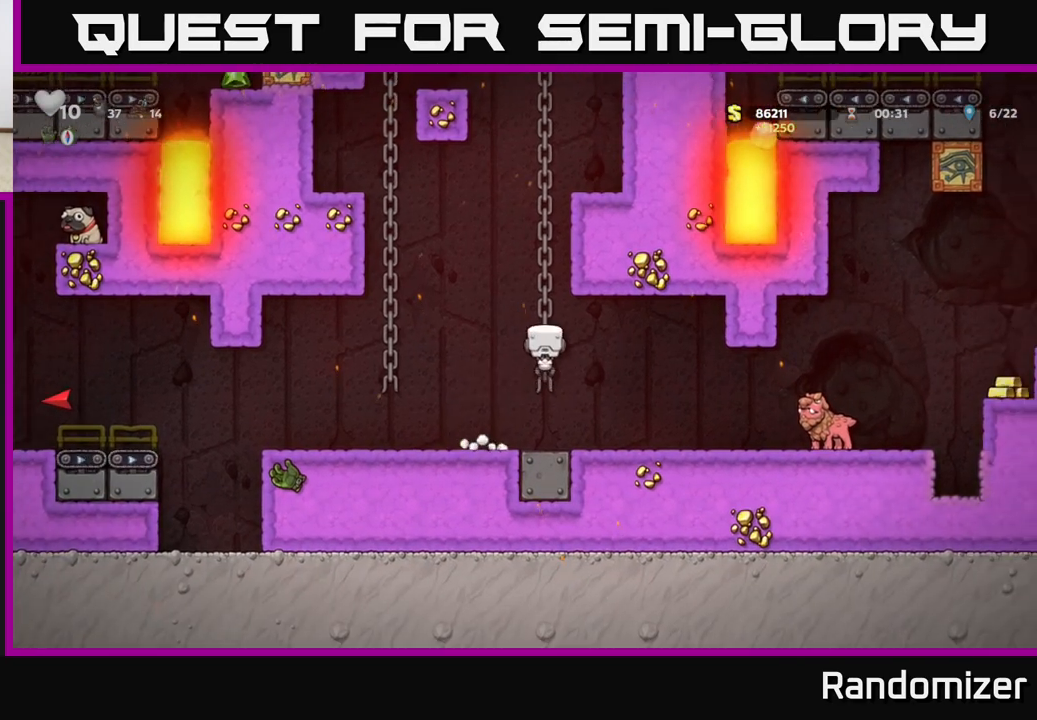
{"buttons": [], "left_stick": "center", "events": [[83, "left_stick", "center"], [300, "left_stick", "down"], [450, "left_stick", "center"]]}
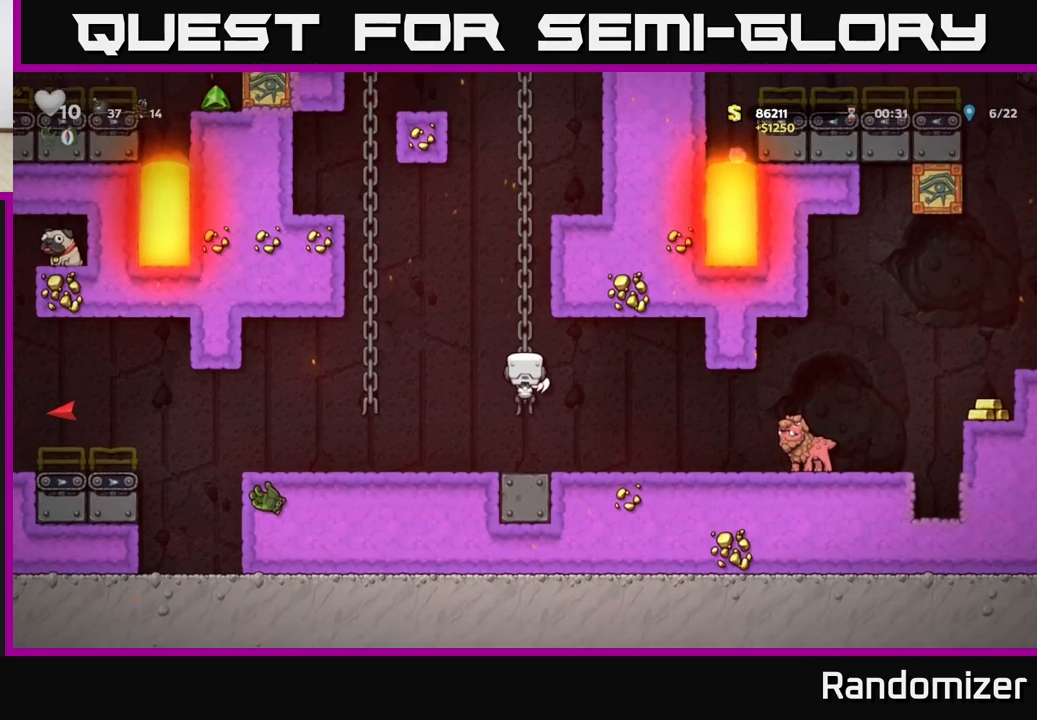
{"buttons": [], "left_stick": "center", "events": []}
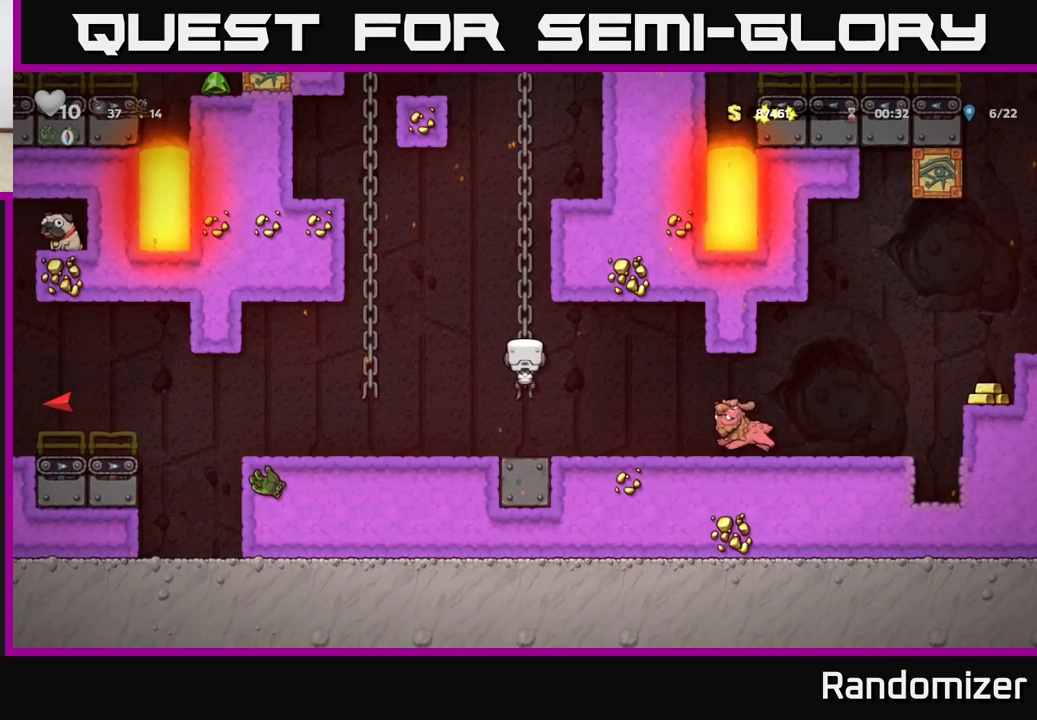
{"buttons": [], "left_stick": "left", "events": [[83, "A", "down"], [83, "left_stick", "right"], [133, "A", "up"], [400, "left_stick", "left"]]}
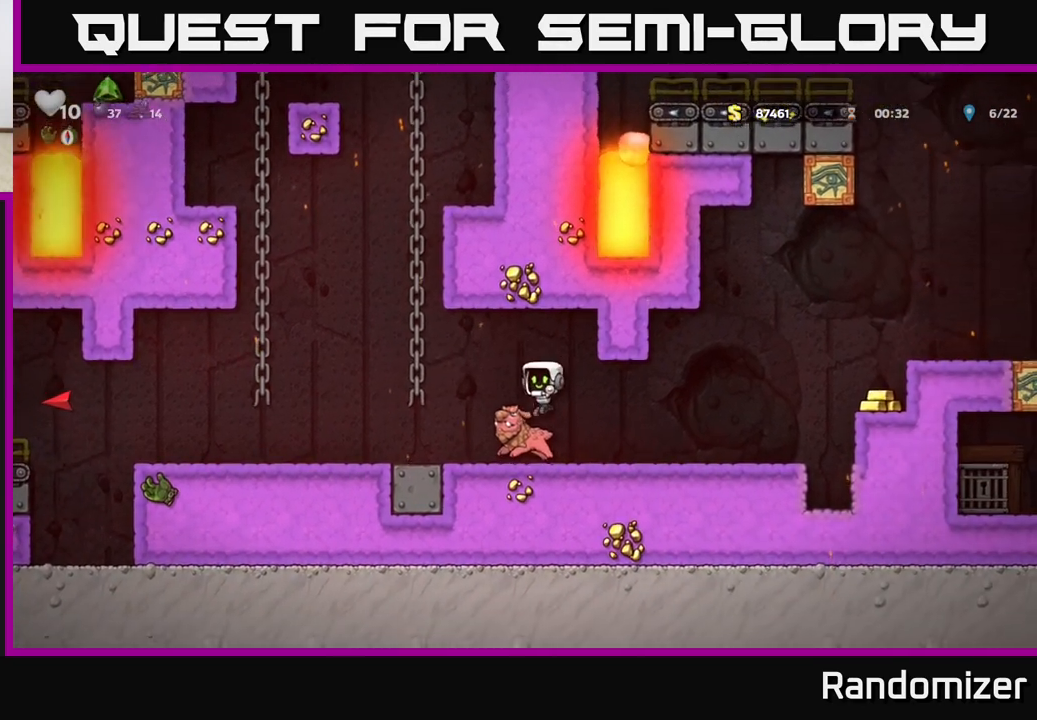
{"buttons": [], "left_stick": "center", "events": [[33, "left_stick", "center"]]}